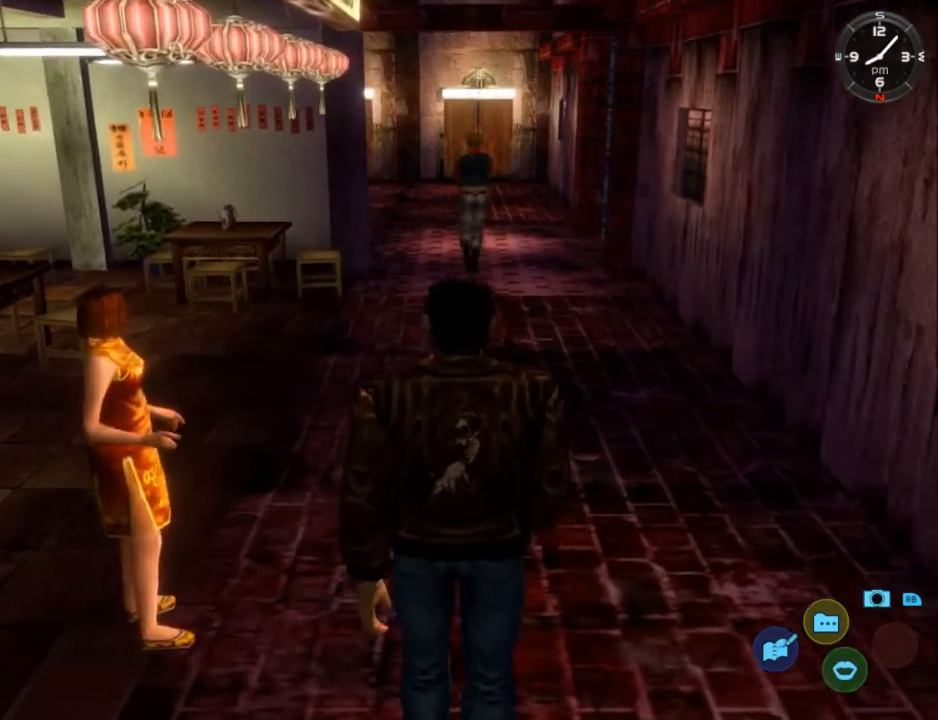
Gameplay with a controller (Xbox layout); each line is a JSON object with the inputs held at the frame after it. "events" lists button and stick changes between this image and that frame as [ms after this image, input, new state], when the widget could be followed in between. Not read: SHARE.
{"buttons": [], "left_stick": "center", "right_stick": "down", "events": [[133, "DPAD_UP", "down"], [467, "DPAD_UP", "up"]]}
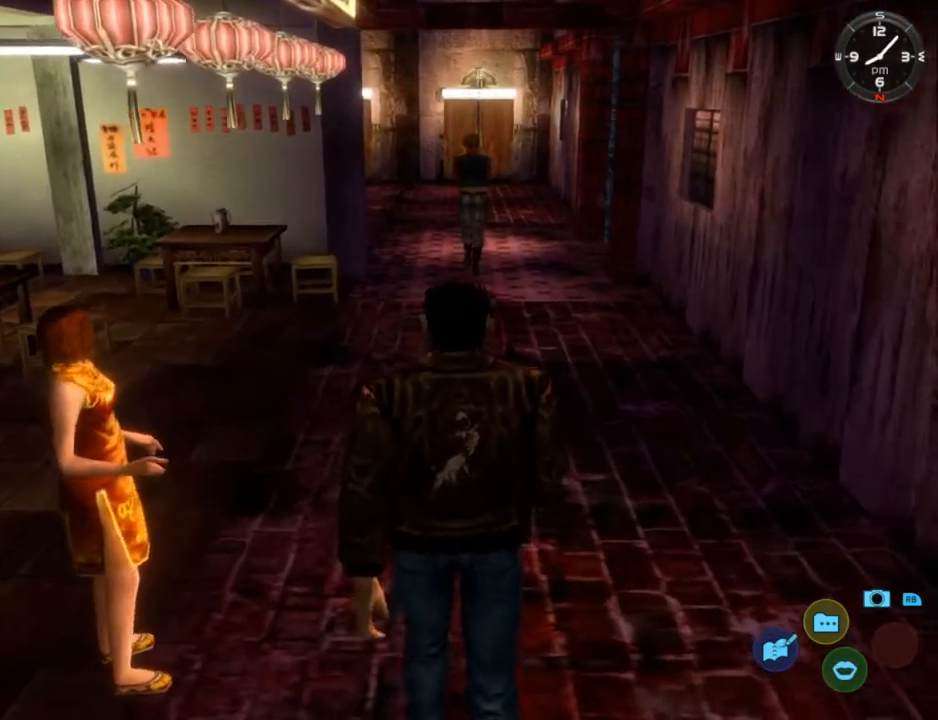
{"buttons": ["DPAD_UP"], "left_stick": "center", "right_stick": "down", "events": [[300, "DPAD_UP", "down"]]}
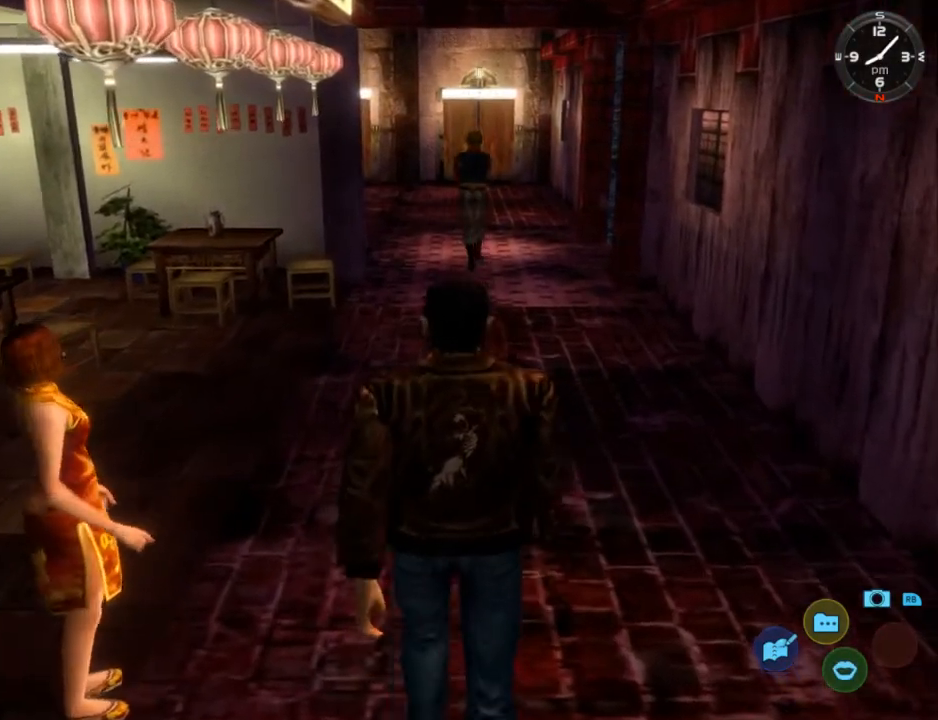
{"buttons": ["DPAD_UP"], "left_stick": "center", "right_stick": "down", "events": [[100, "DPAD_UP", "up"], [367, "DPAD_UP", "down"]]}
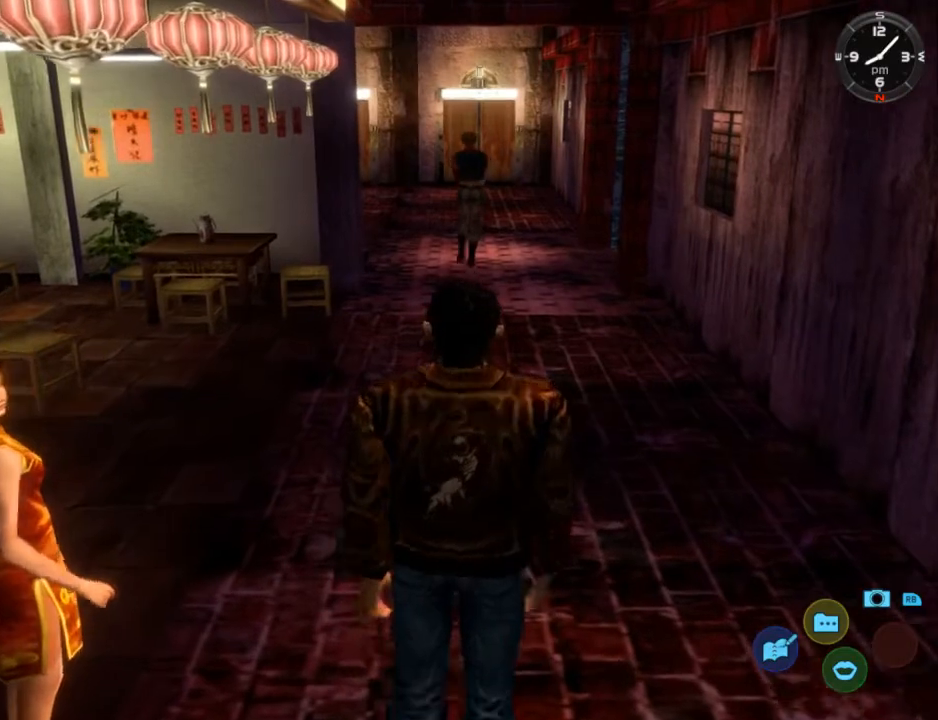
{"buttons": ["DPAD_UP"], "left_stick": "center", "right_stick": "down", "events": [[233, "DPAD_UP", "up"], [500, "DPAD_UP", "down"]]}
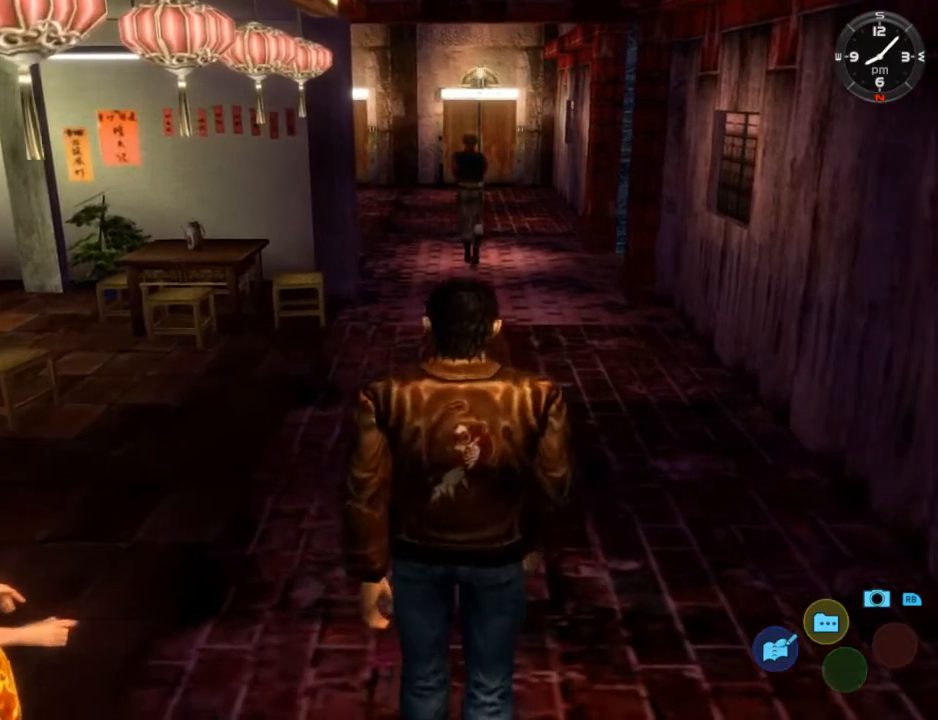
{"buttons": ["DPAD_UP"], "left_stick": "center", "right_stick": "down", "events": []}
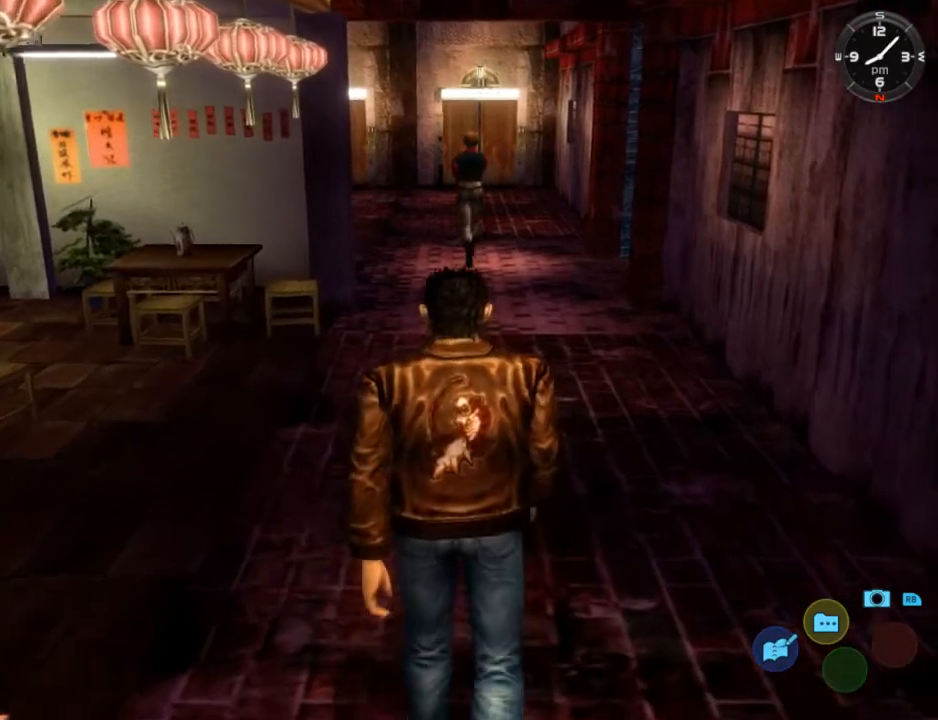
{"buttons": ["DPAD_UP"], "left_stick": "center", "right_stick": "down", "events": [[233, "DPAD_UP", "up"], [433, "DPAD_UP", "down"]]}
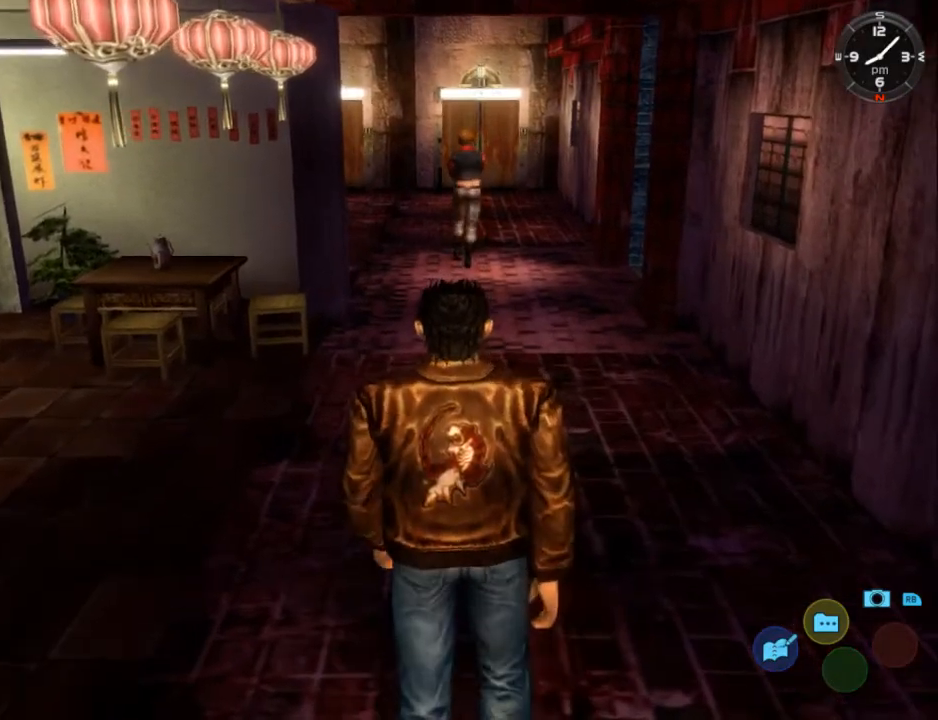
{"buttons": [], "left_stick": "center", "right_stick": "center", "events": [[467, "DPAD_UP", "up"], [500, "right_stick", "center"]]}
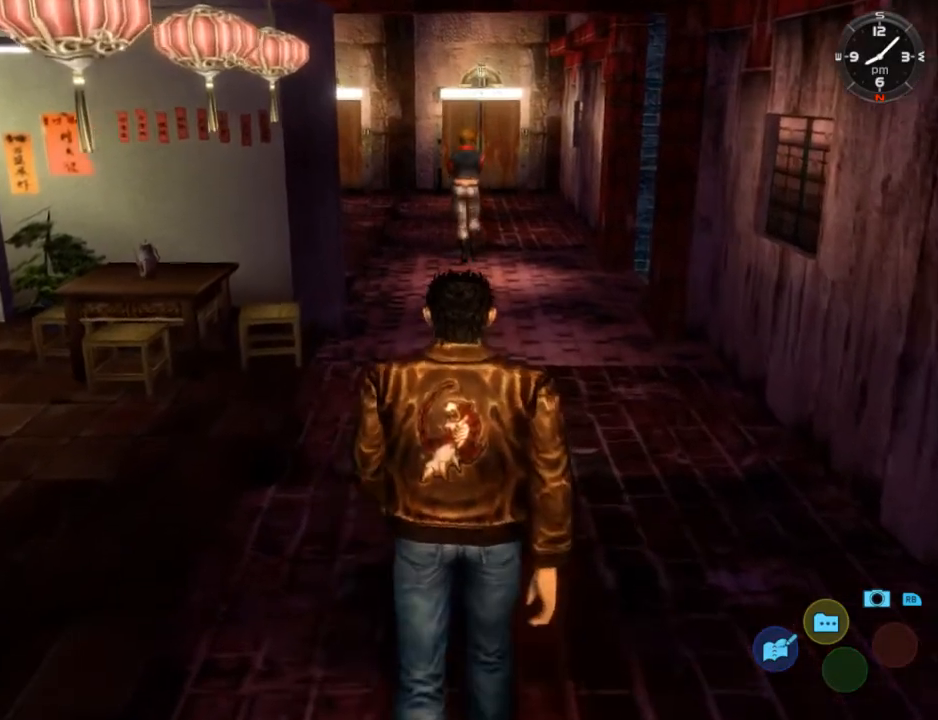
{"buttons": ["DPAD_UP"], "left_stick": "center", "right_stick": "center", "events": [[300, "DPAD_UP", "down"]]}
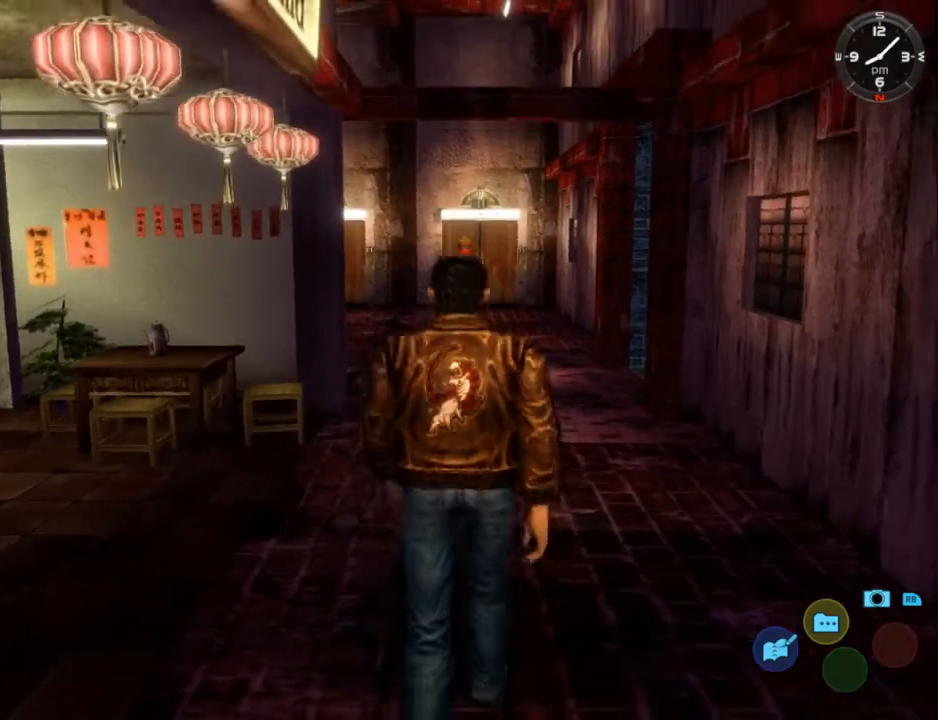
{"buttons": [], "left_stick": "center", "right_stick": "center", "events": [[100, "DPAD_UP", "up"]]}
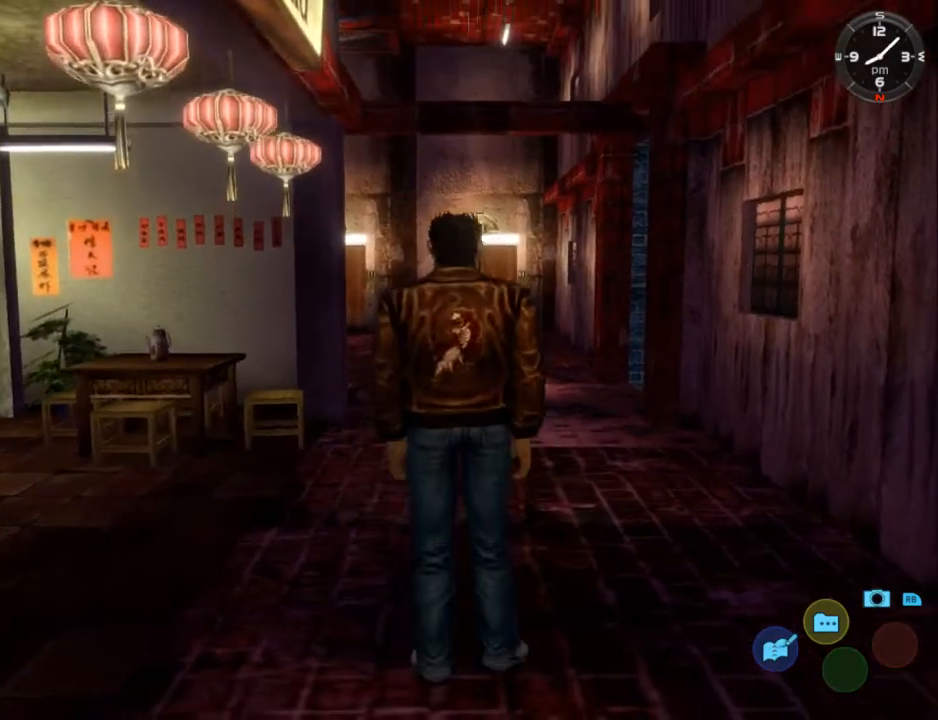
{"buttons": [], "left_stick": "center", "right_stick": "center", "events": [[300, "DPAD_UP", "down"], [500, "DPAD_UP", "up"]]}
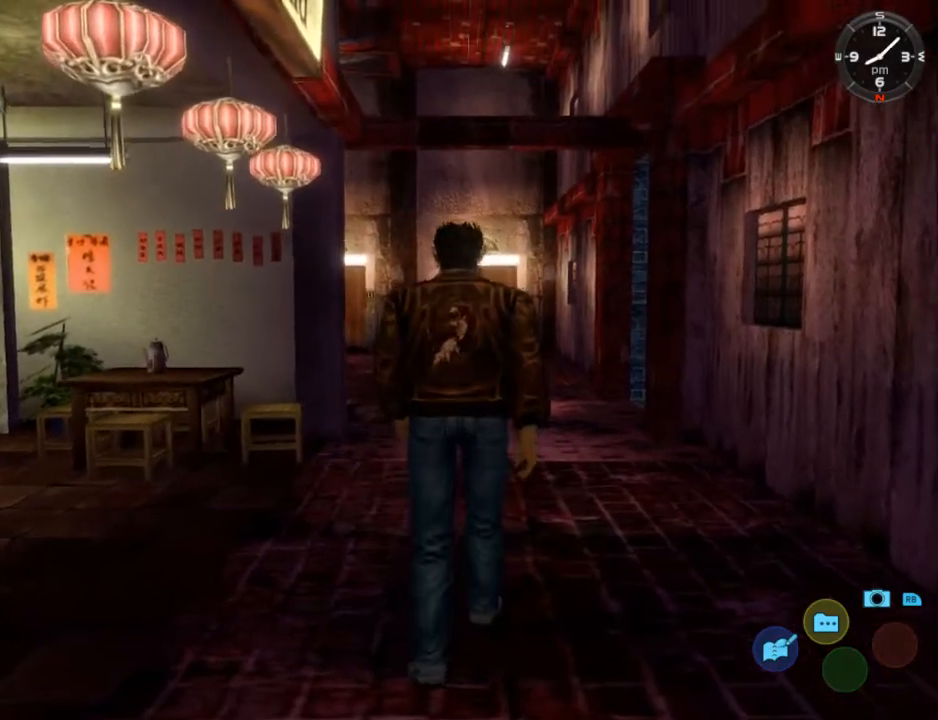
{"buttons": ["DPAD_UP"], "left_stick": "center", "right_stick": "center", "events": [[167, "DPAD_UP", "down"], [300, "DPAD_UP", "up"], [433, "DPAD_UP", "down"]]}
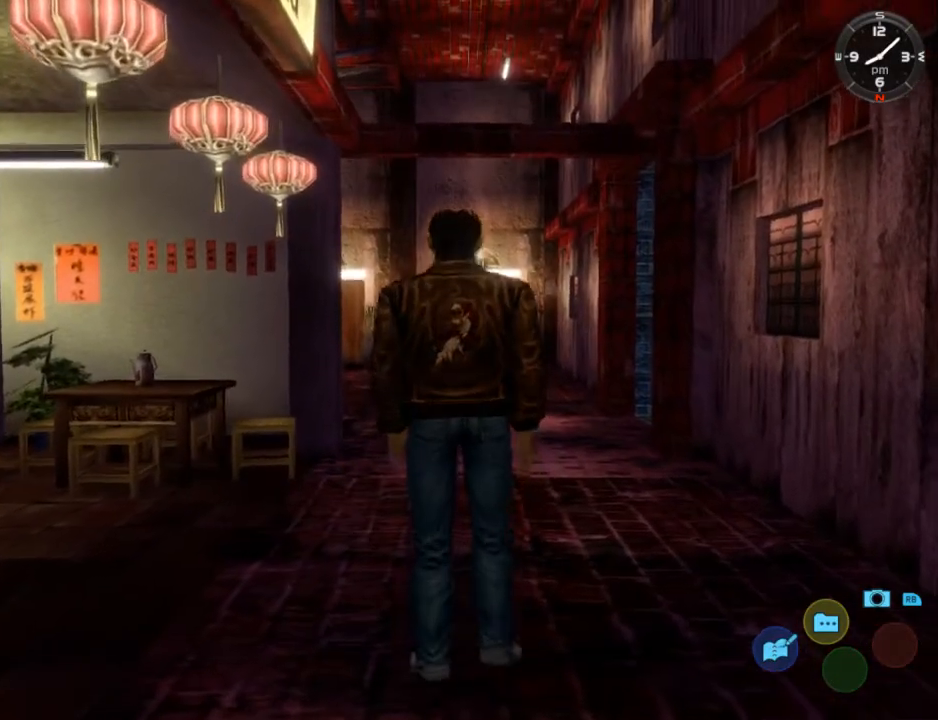
{"buttons": ["DPAD_UP"], "left_stick": "center", "right_stick": "center", "events": [[100, "DPAD_UP", "up"], [400, "DPAD_UP", "down"]]}
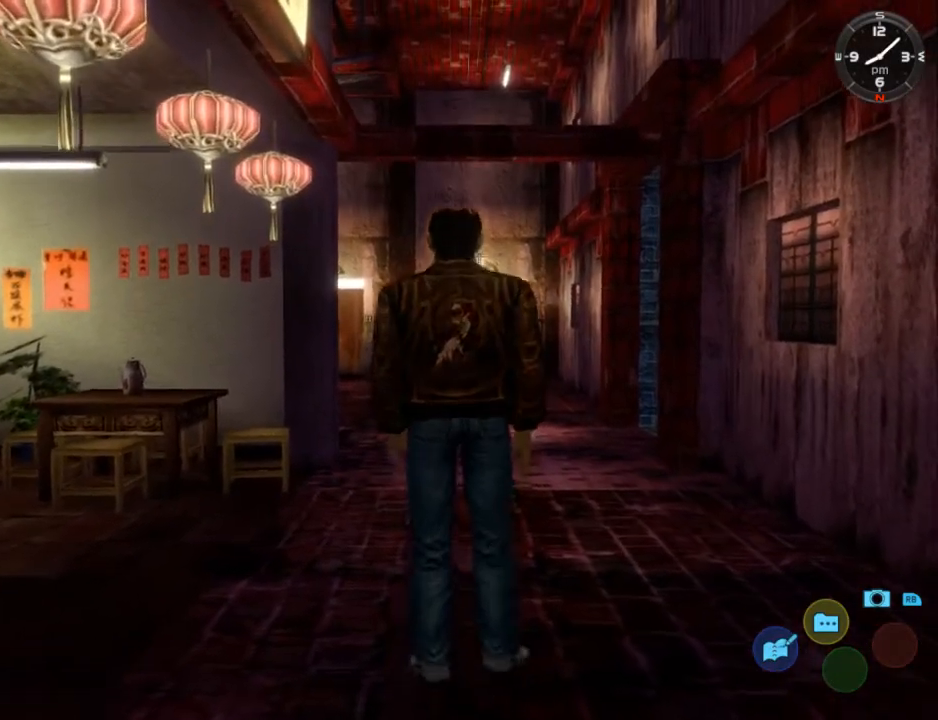
{"buttons": [], "left_stick": "center", "right_stick": "center", "events": [[133, "DPAD_UP", "up"]]}
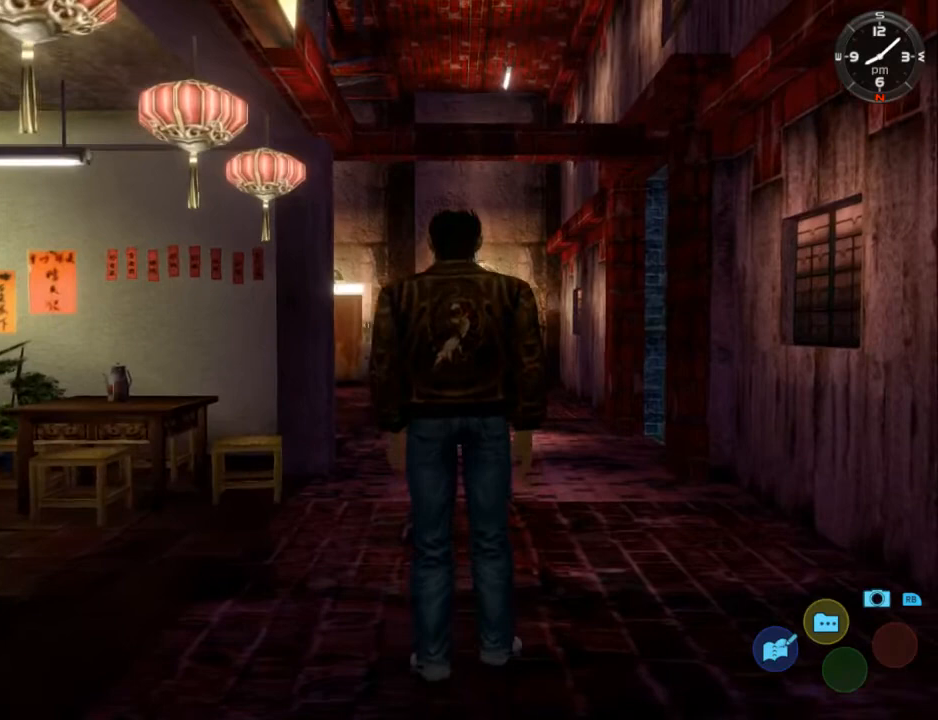
{"buttons": ["DPAD_UP"], "left_stick": "center", "right_stick": "center", "events": [[100, "DPAD_UP", "down"]]}
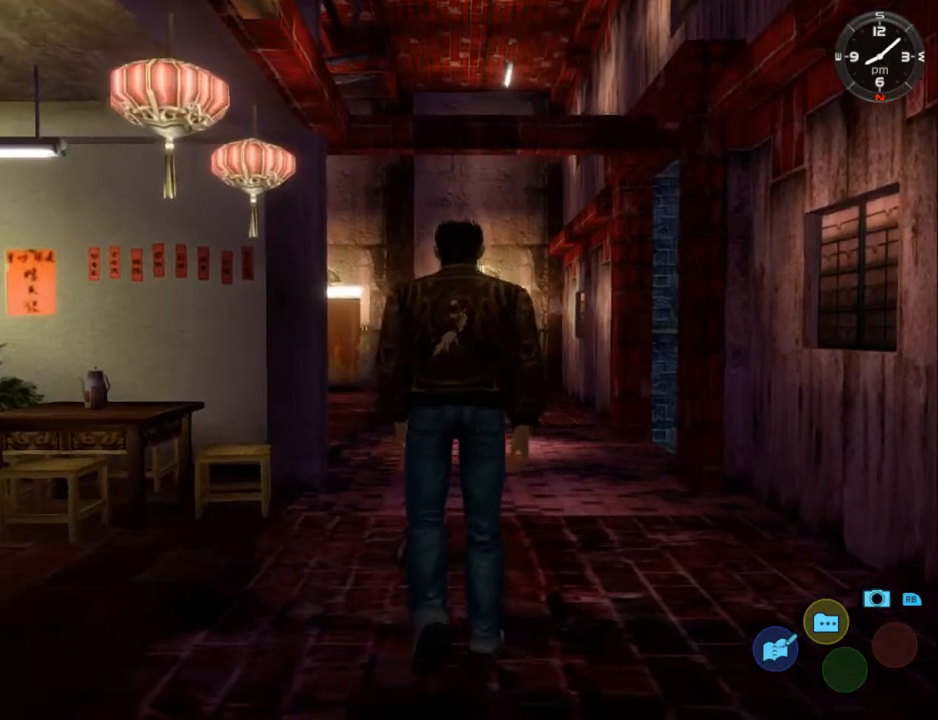
{"buttons": ["DPAD_UP"], "left_stick": "center", "right_stick": "center", "events": [[167, "DPAD_UP", "up"], [467, "DPAD_UP", "down"]]}
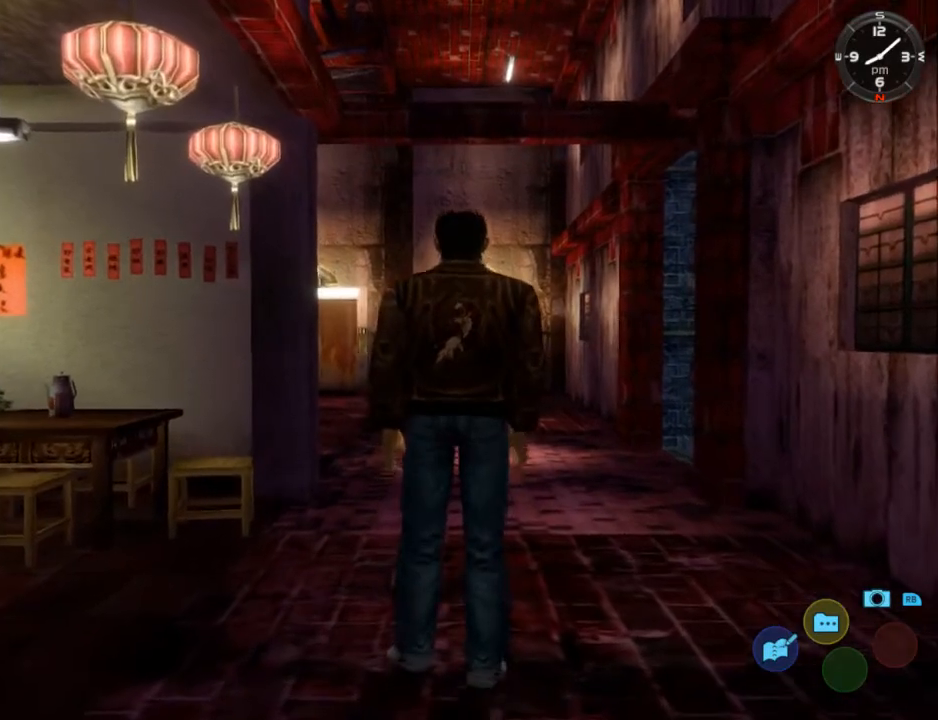
{"buttons": ["DPAD_UP"], "left_stick": "center", "right_stick": "center", "events": []}
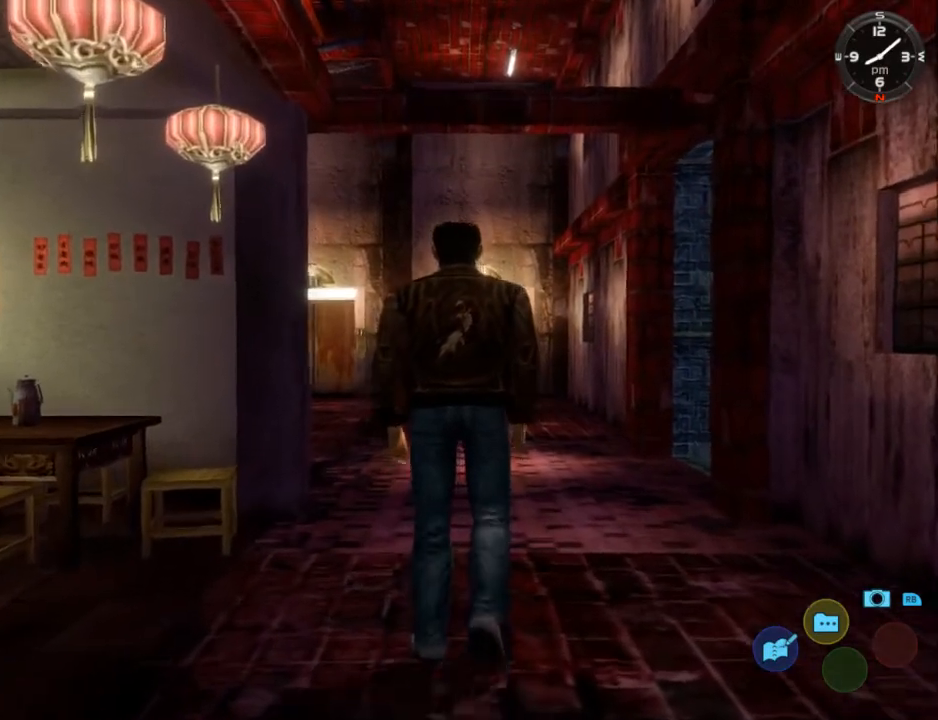
{"buttons": [], "left_stick": "center", "right_stick": "center", "events": [[267, "DPAD_UP", "up"]]}
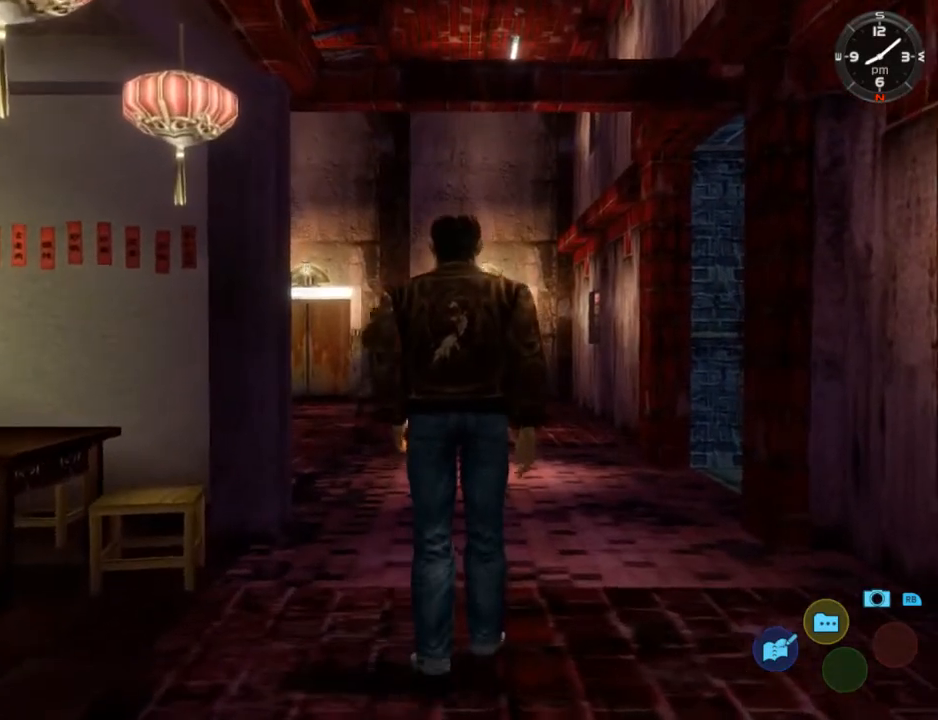
{"buttons": ["DPAD_UP"], "left_stick": "center", "right_stick": "down", "events": [[200, "right_stick", "down"], [467, "DPAD_UP", "down"]]}
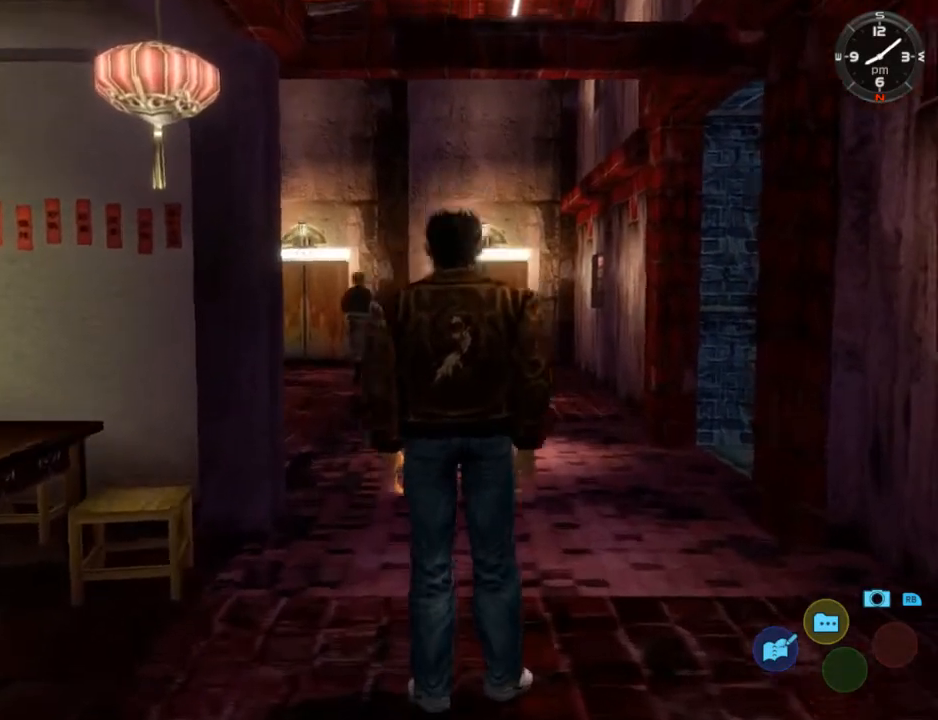
{"buttons": ["DPAD_UP", "DPAD_LEFT"], "left_stick": "center", "right_stick": "center", "events": [[400, "DPAD_LEFT", "down"], [433, "right_stick", "center"]]}
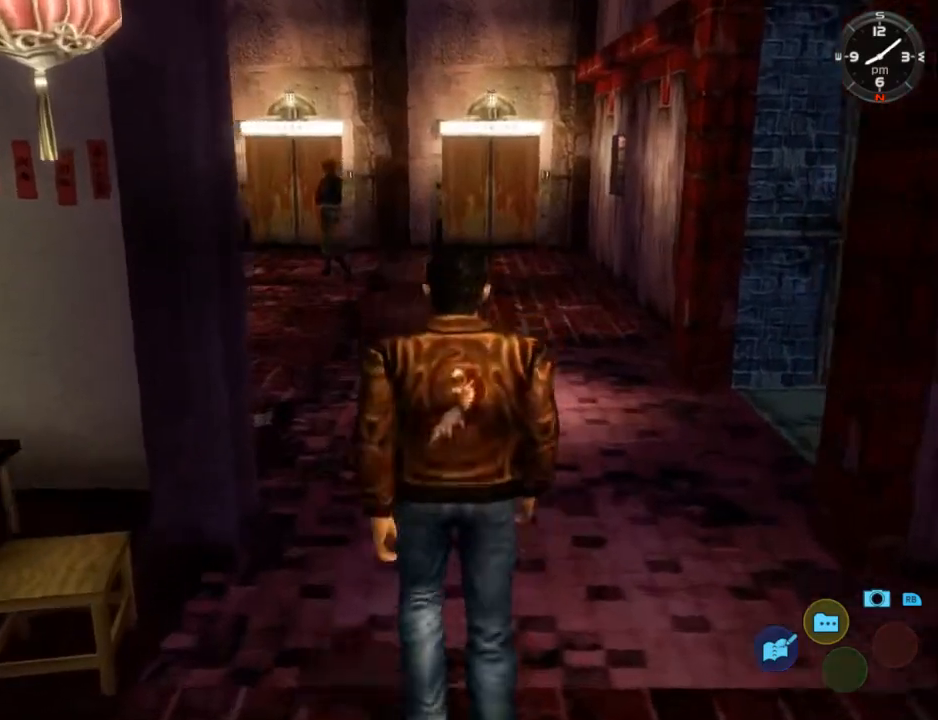
{"buttons": ["DPAD_UP"], "left_stick": "center", "right_stick": "center", "events": [[100, "DPAD_LEFT", "up"], [233, "DPAD_LEFT", "down"], [433, "DPAD_LEFT", "up"]]}
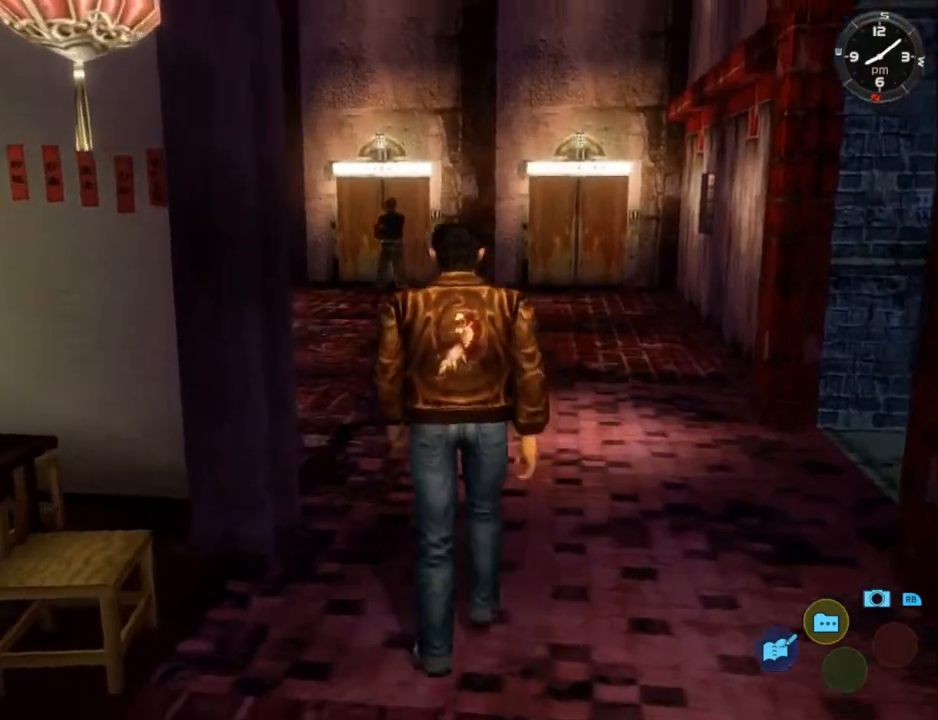
{"buttons": ["DPAD_UP"], "left_stick": "center", "right_stick": "center", "events": [[167, "DPAD_LEFT", "down"], [300, "DPAD_LEFT", "up"]]}
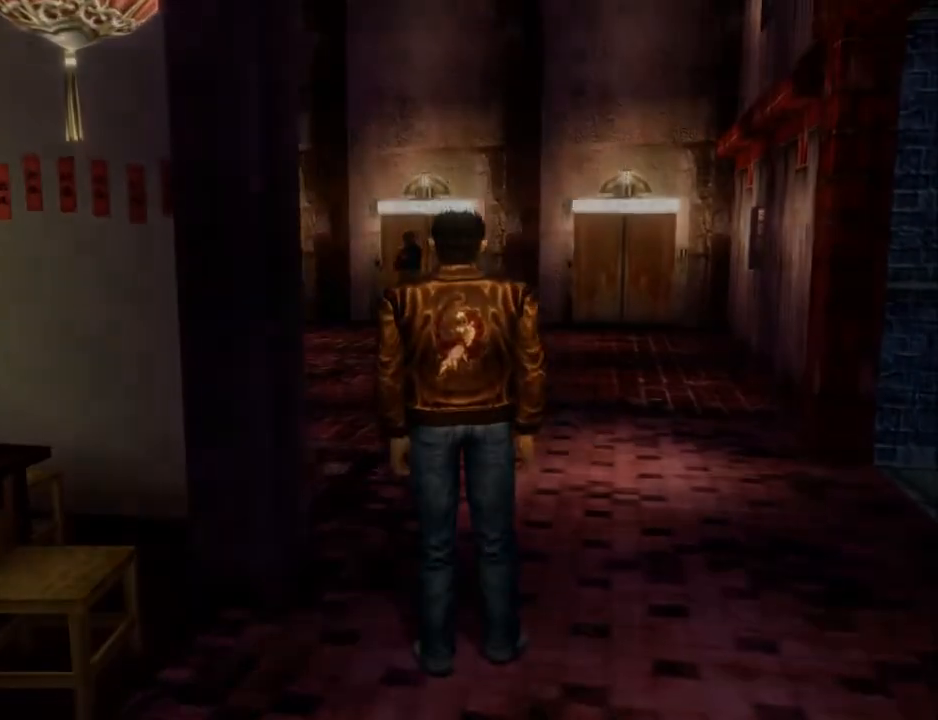
{"buttons": ["B"], "left_stick": "center", "right_stick": "center", "events": [[67, "DPAD_UP", "up"], [300, "B", "down"], [400, "B", "up"], [500, "B", "down"]]}
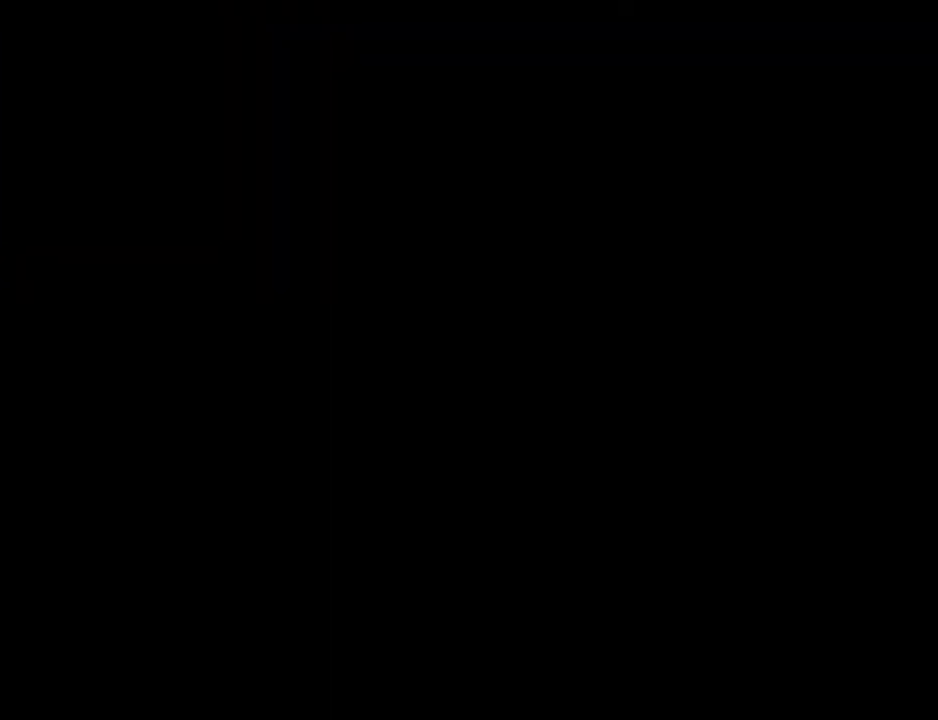
{"buttons": [], "left_stick": "center", "right_stick": "center", "events": [[67, "B", "up"], [133, "B", "down"], [200, "B", "up"], [300, "B", "down"], [367, "B", "up"], [433, "B", "down"], [500, "B", "up"]]}
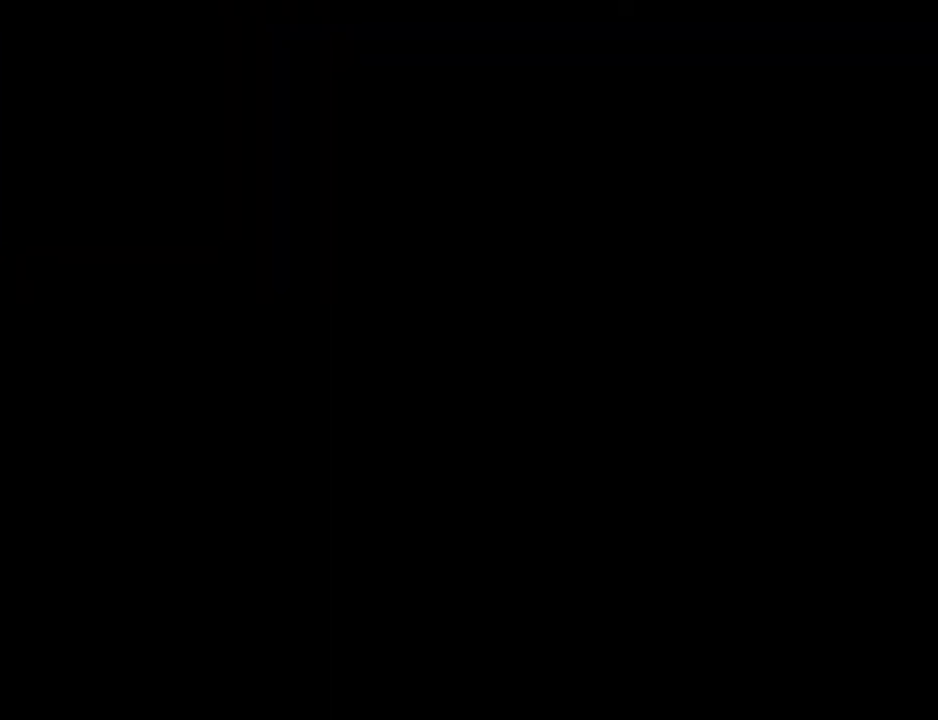
{"buttons": ["B"], "left_stick": "center", "right_stick": "center", "events": [[100, "B", "down"], [200, "B", "up"], [267, "B", "down"], [333, "B", "up"], [467, "B", "down"]]}
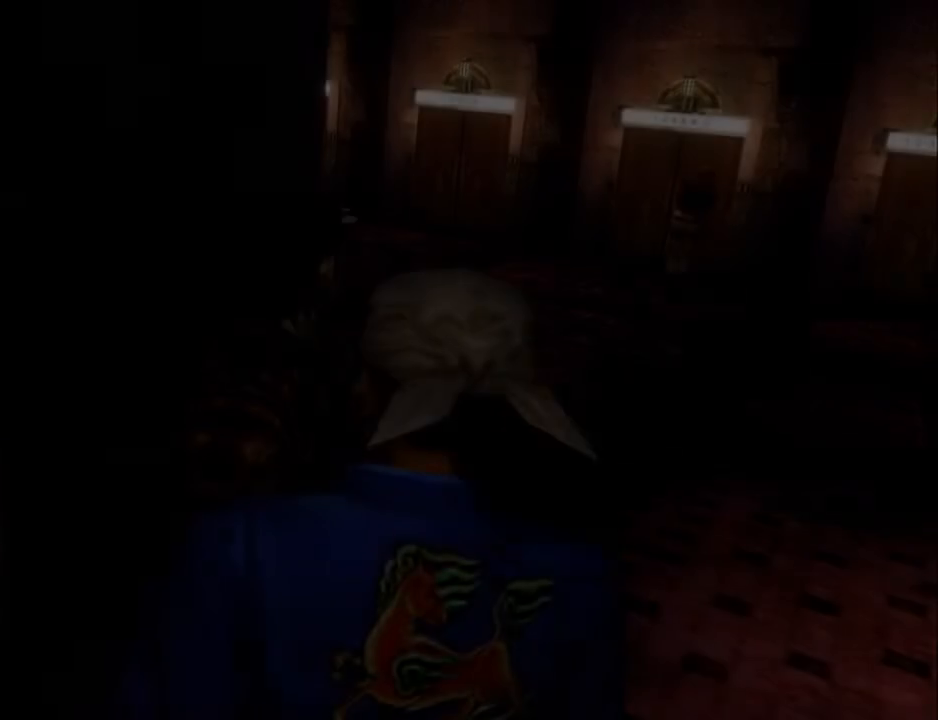
{"buttons": ["B"], "left_stick": "center", "right_stick": "center", "events": [[33, "B", "up"], [100, "B", "down"], [200, "B", "up"], [300, "B", "down"], [367, "B", "up"], [467, "B", "down"]]}
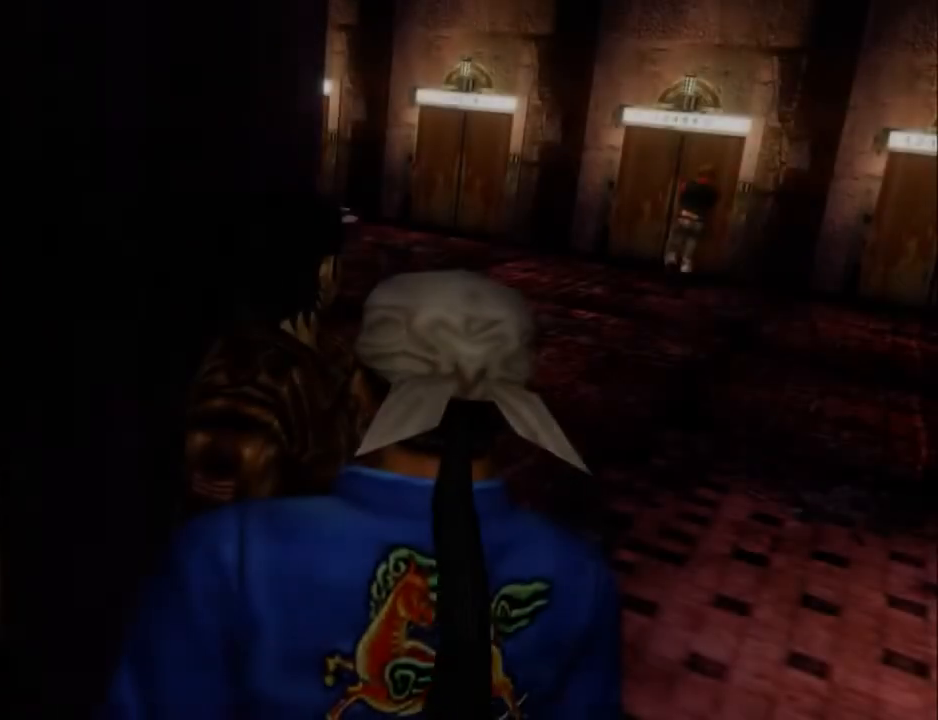
{"buttons": [], "left_stick": "center", "right_stick": "center", "events": [[33, "B", "up"]]}